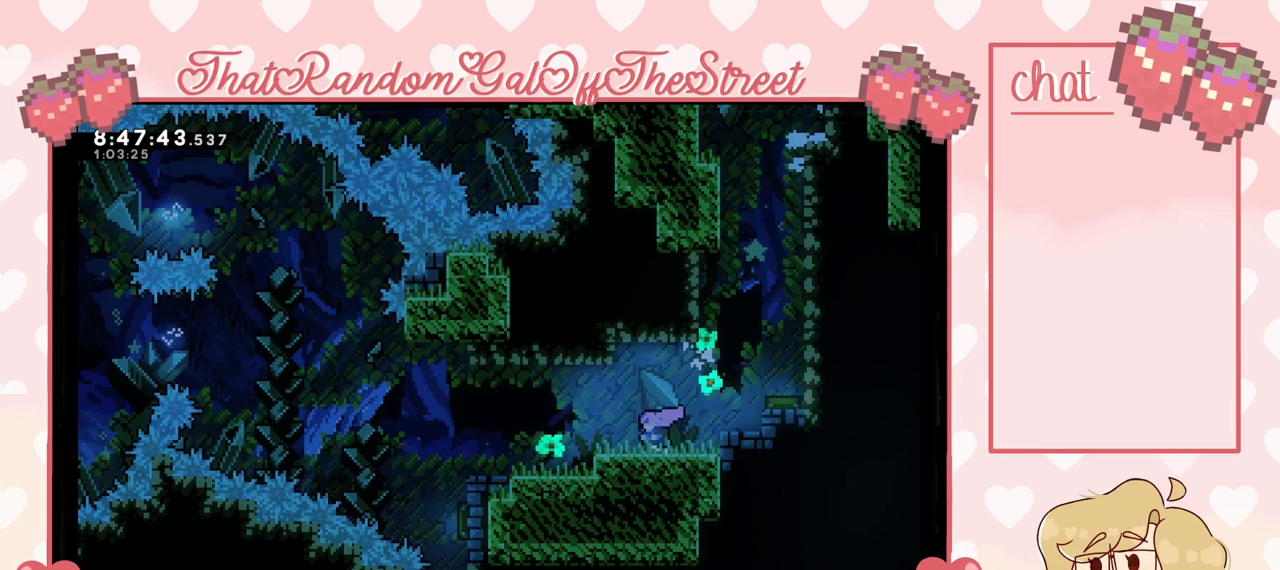
Gameplay with a controller (Xbox layout); each line is a JSON object with the inputs held at the frame after it (dt_ms = milliseconds from this image to that frame). "events" lists button and stick changes between this image and that frame as [ms after this image, input, new state], when the widget could be followed in between.
{"dt_ms": 500, "buttons": [], "left_stick": "center", "right_stick": "center", "events": []}
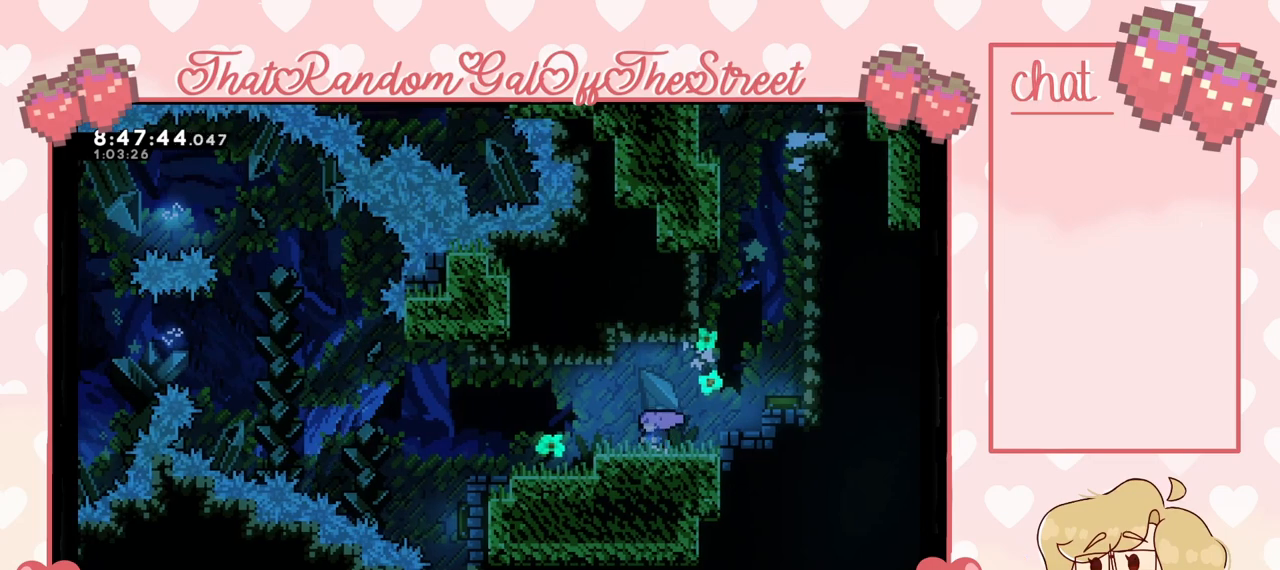
{"dt_ms": 500, "buttons": [], "left_stick": "center", "right_stick": "center", "events": []}
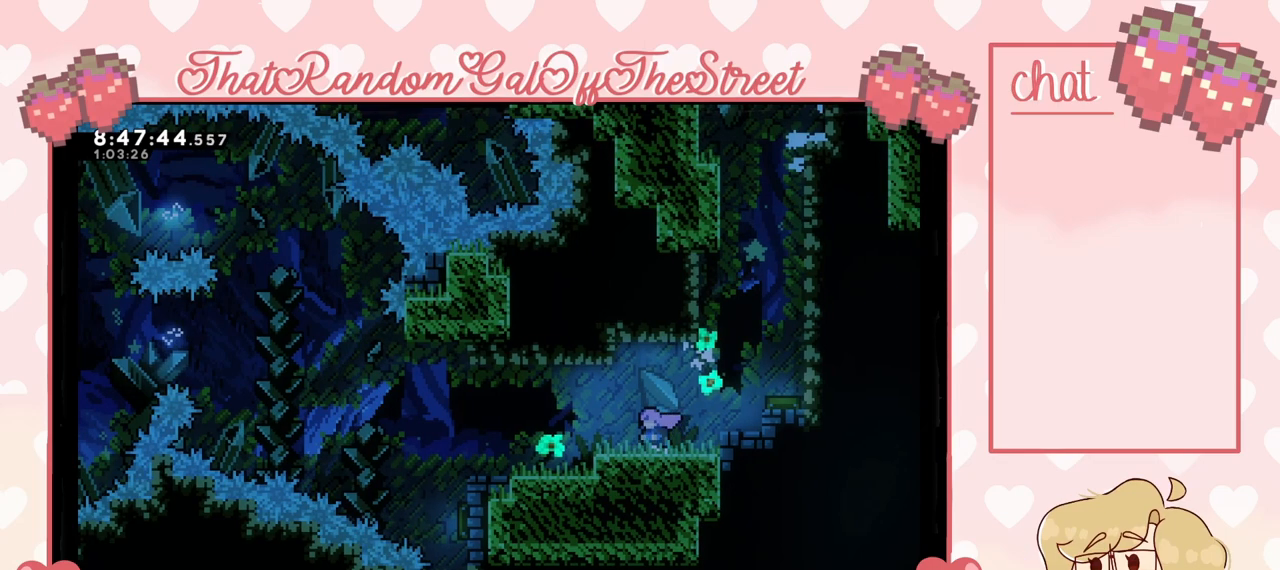
{"dt_ms": 500, "buttons": [], "left_stick": "left", "right_stick": "center", "events": [[67, "left_stick", "left"], [367, "left_stick", "center"], [433, "left_stick", "left"]]}
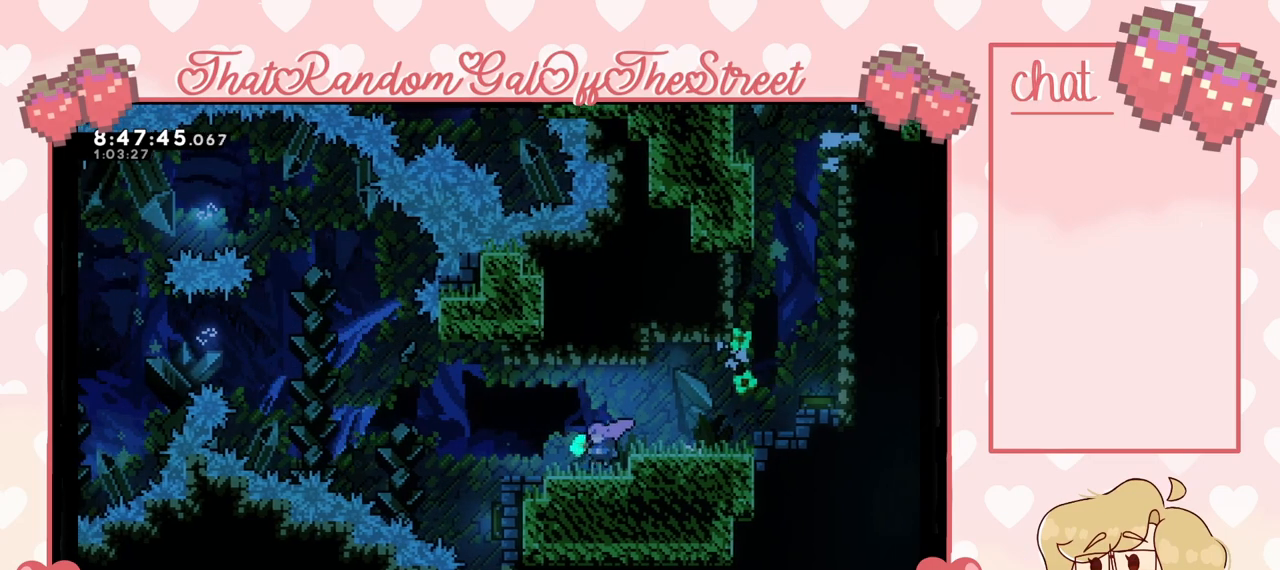
{"dt_ms": 500, "buttons": [], "left_stick": "center", "right_stick": "center", "events": [[233, "left_stick", "center"]]}
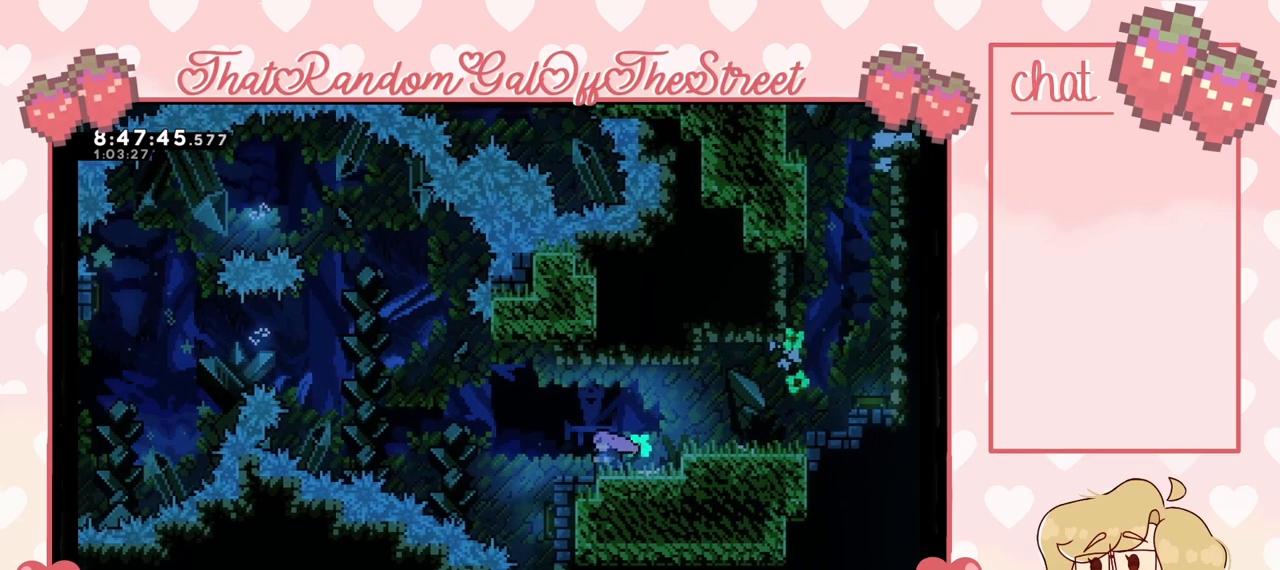
{"dt_ms": 500, "buttons": [], "left_stick": "right", "right_stick": "center", "events": [[33, "left_stick", "left"], [133, "A", "down"], [267, "A", "up"], [433, "left_stick", "center"], [500, "left_stick", "right"]]}
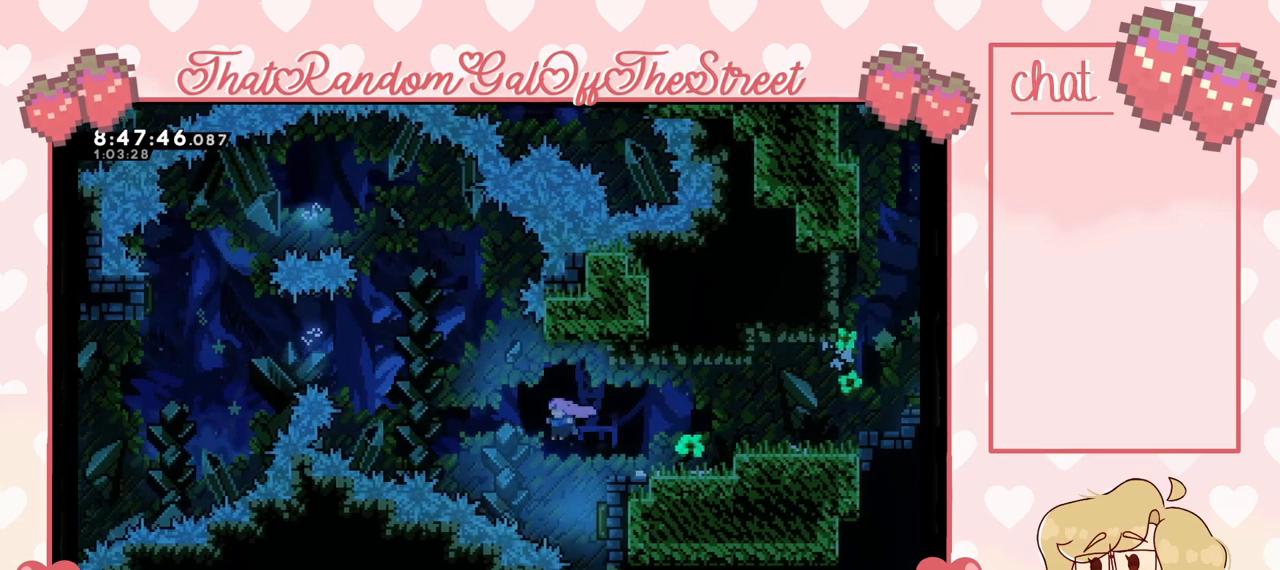
{"dt_ms": 500, "buttons": [], "left_stick": "up-left", "right_stick": "center", "events": [[400, "left_stick", "up-left"]]}
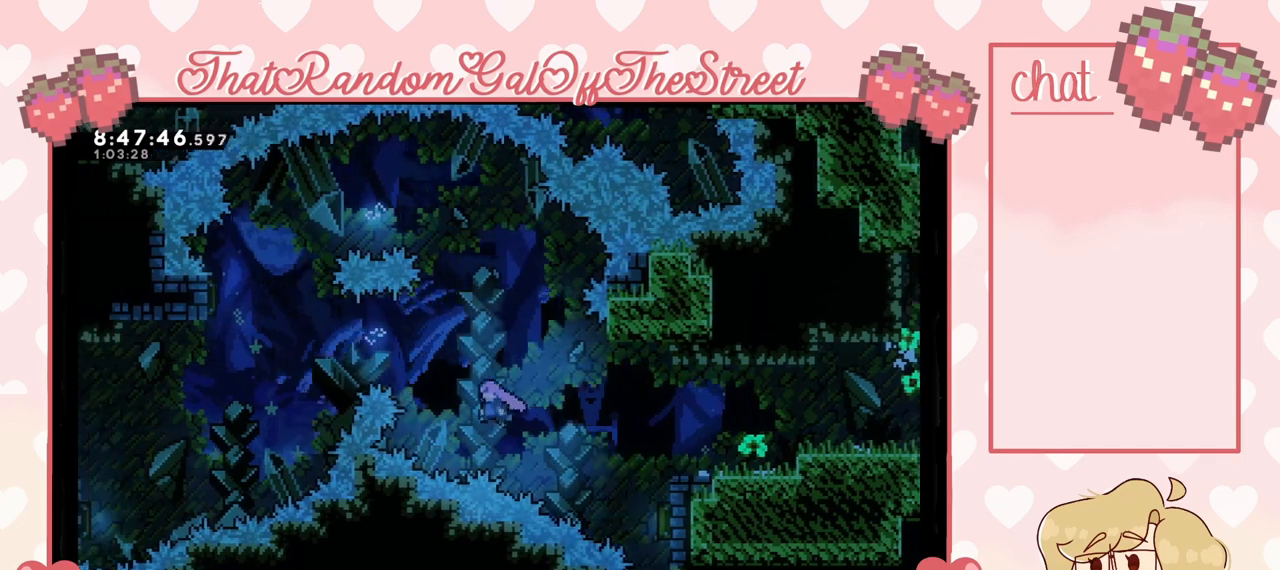
{"dt_ms": 500, "buttons": [], "left_stick": "up-left", "right_stick": "center", "events": [[167, "X", "down"], [267, "X", "up"]]}
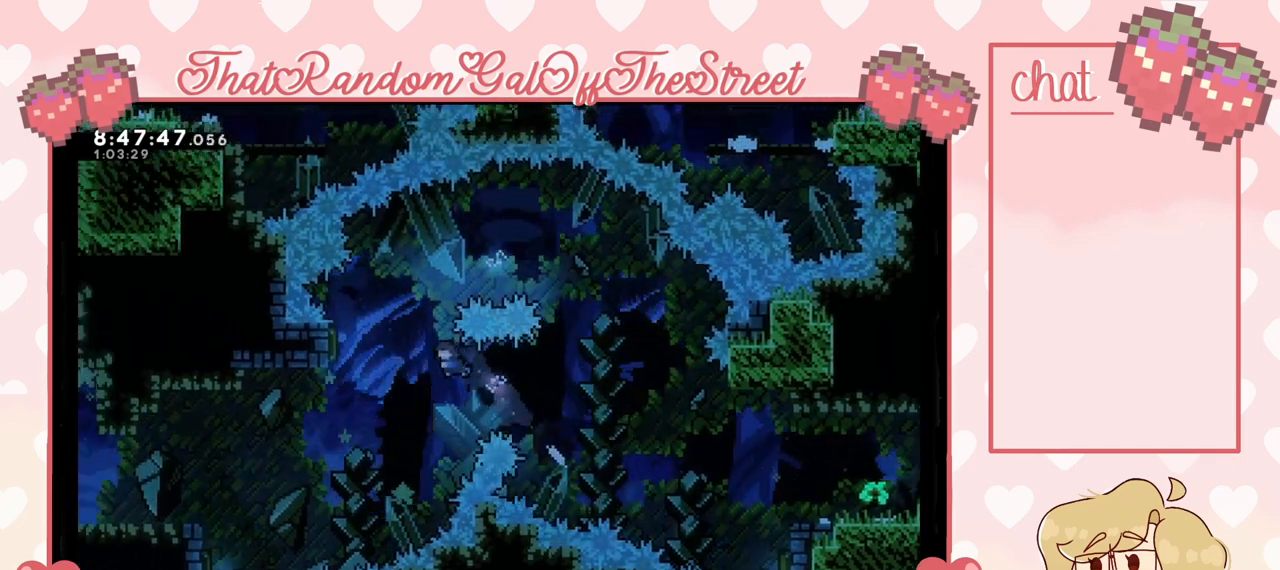
{"dt_ms": 500, "buttons": ["X"], "left_stick": "up-left", "right_stick": "center", "events": [[500, "X", "down"]]}
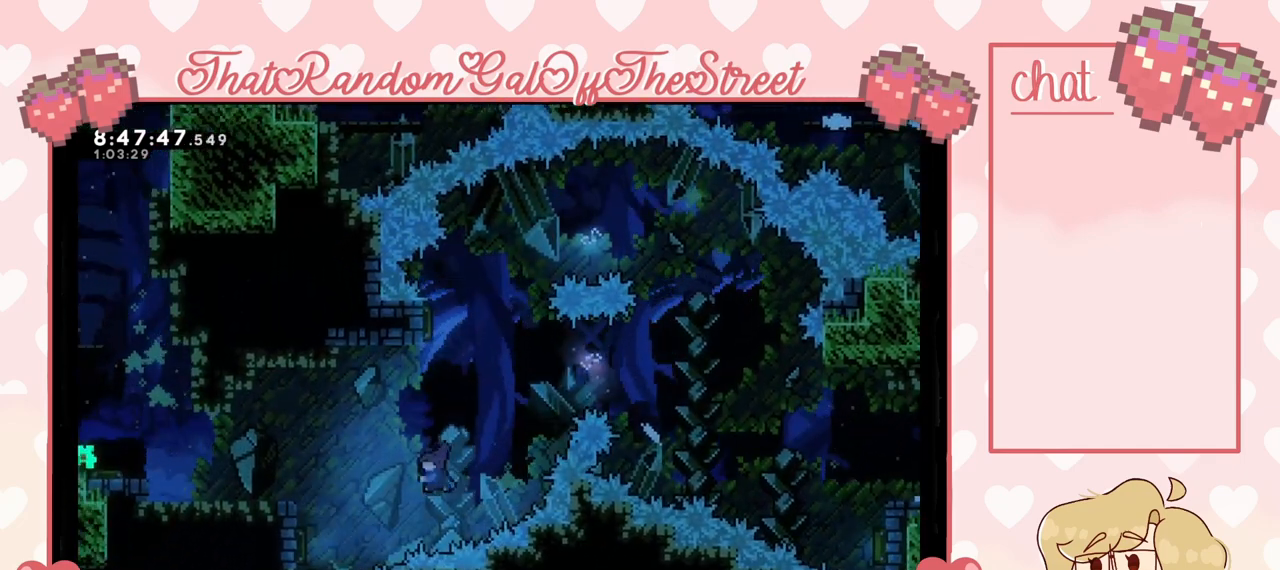
{"dt_ms": 500, "buttons": ["L2"], "left_stick": "left", "right_stick": "center", "events": [[167, "X", "up"], [167, "left_stick", "left"], [267, "L2", "down"]]}
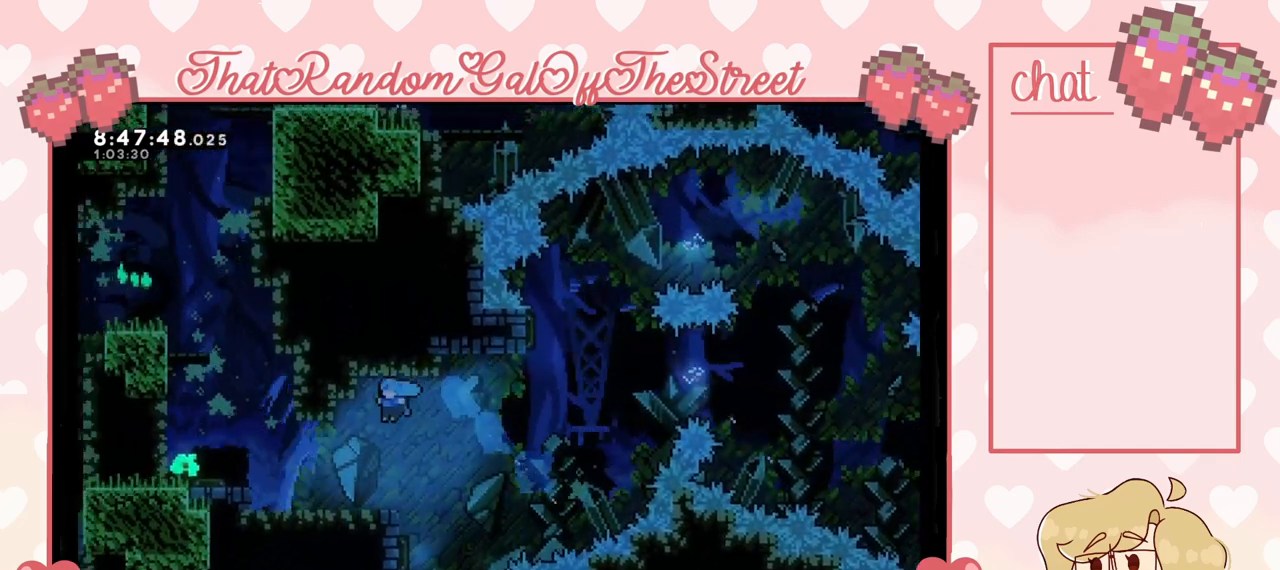
{"dt_ms": 500, "buttons": [], "left_stick": "left", "right_stick": "center", "events": [[67, "L2", "up"], [300, "A", "down"], [500, "A", "up"]]}
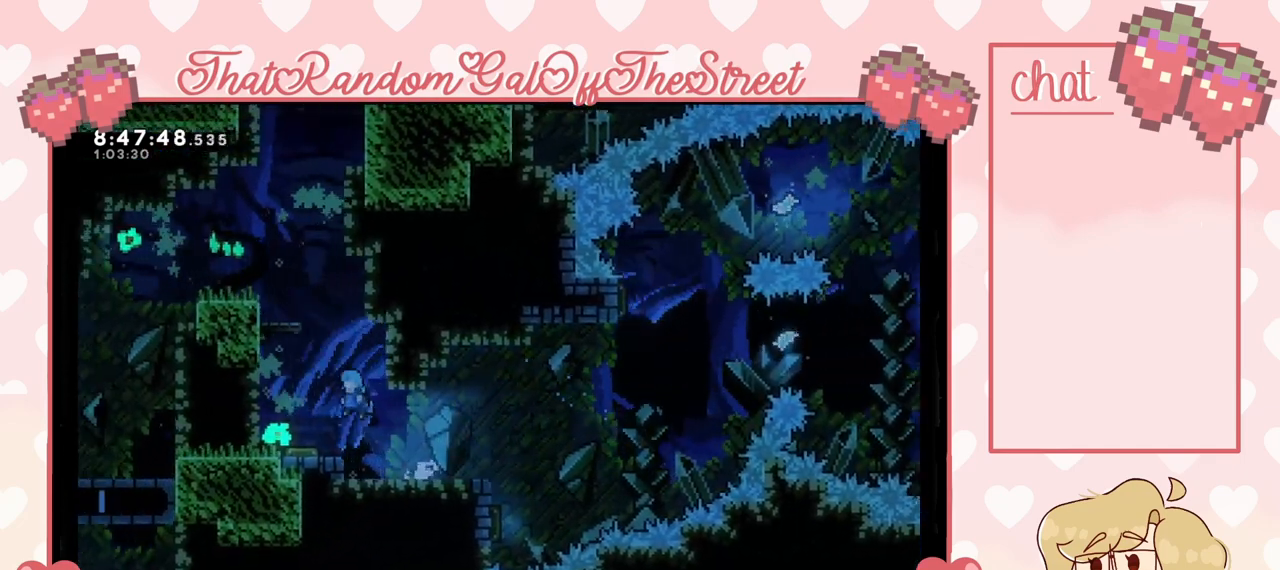
{"dt_ms": 1000, "buttons": [], "left_stick": "left", "right_stick": "center"}
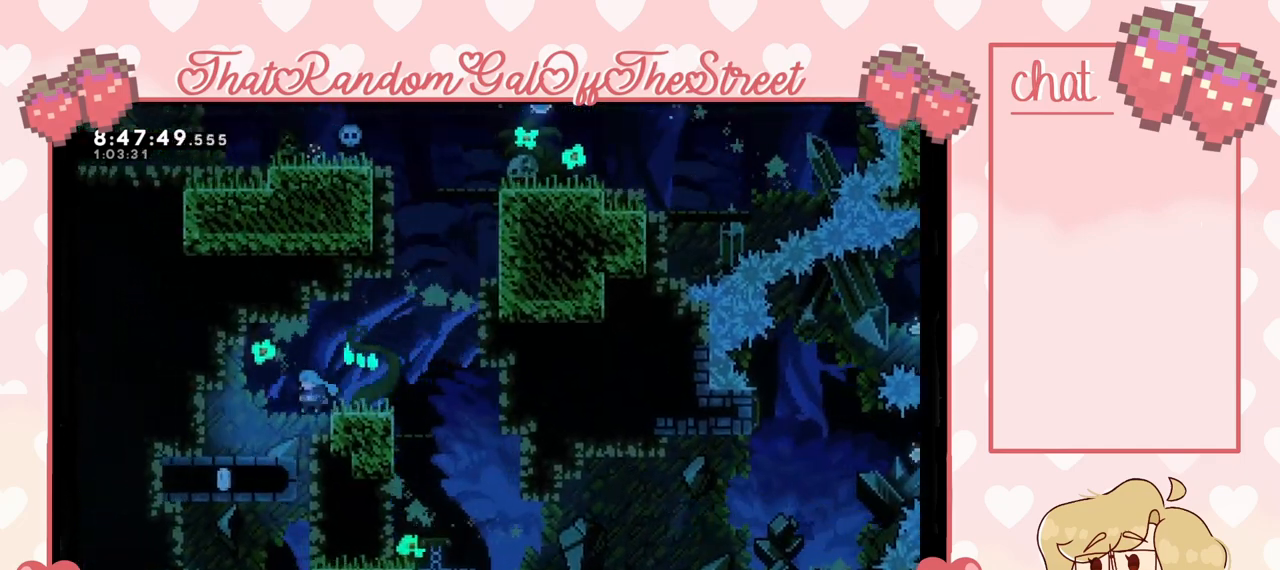
{"dt_ms": 500, "buttons": [], "left_stick": "center", "right_stick": "center", "events": [[100, "left_stick", "down"], [267, "left_stick", "center"], [300, "START", "down"], [433, "START", "up"]]}
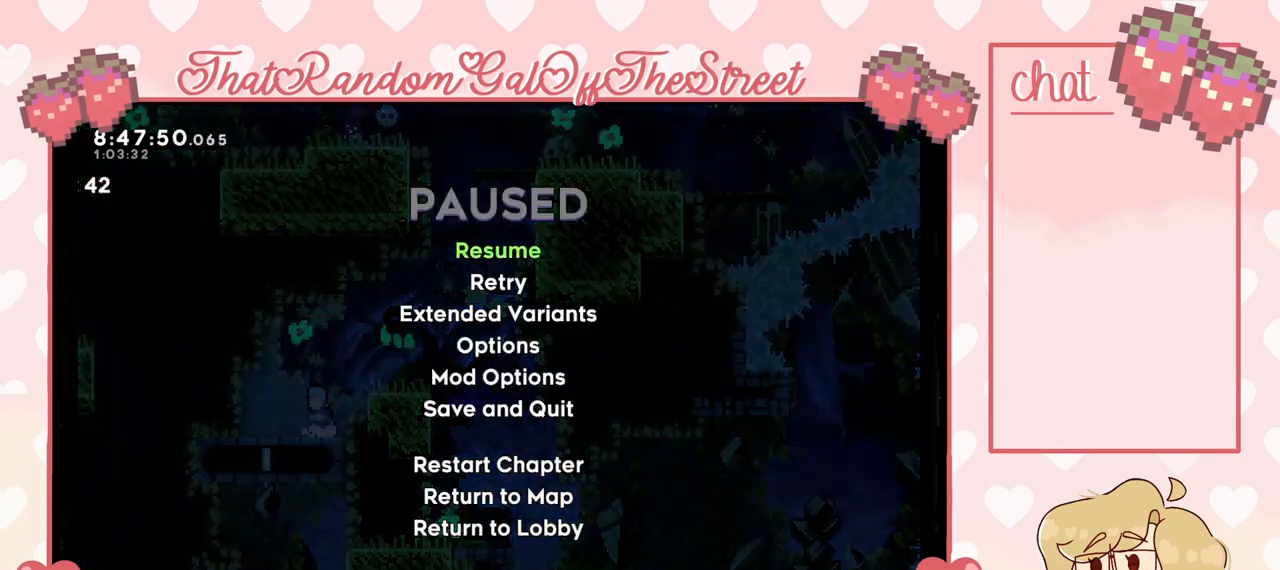
{"dt_ms": 500, "buttons": ["DPAD_DOWN"], "left_stick": "center", "right_stick": "center", "events": [[467, "DPAD_DOWN", "down"]]}
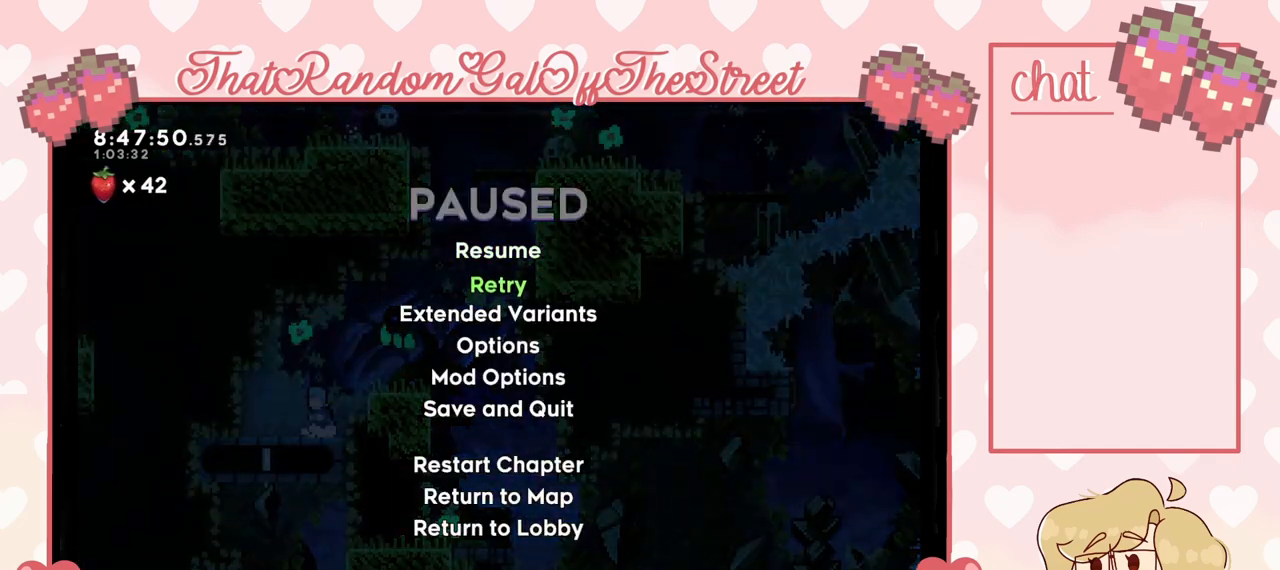
{"dt_ms": 500, "buttons": [], "left_stick": "center", "right_stick": "center", "events": [[33, "DPAD_DOWN", "up"], [100, "A", "down"], [167, "A", "up"]]}
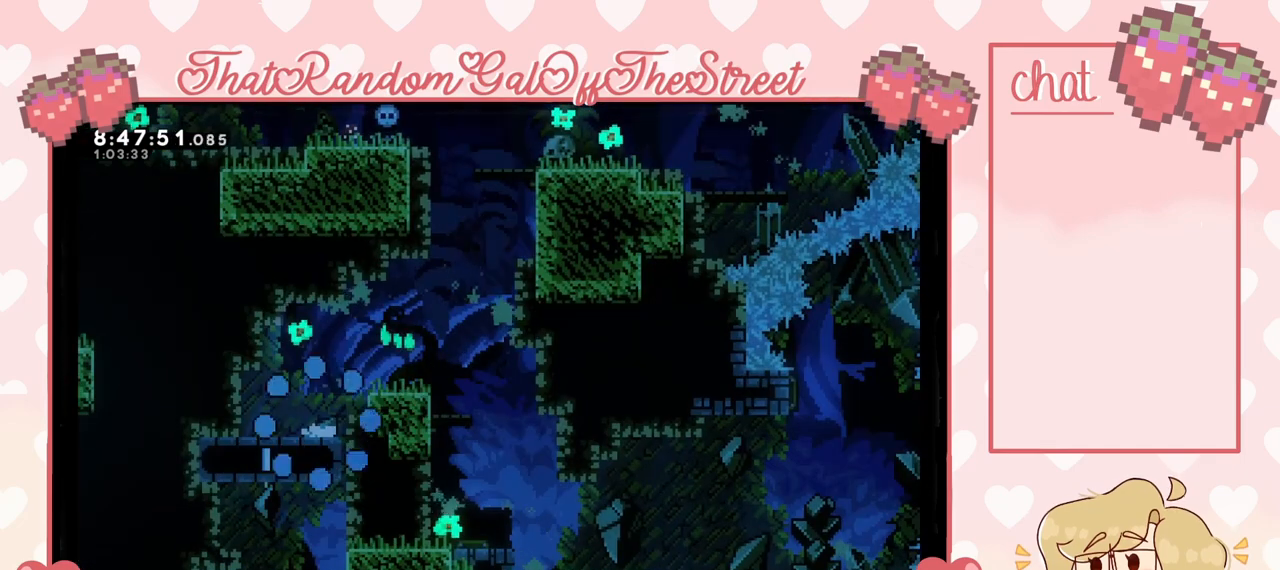
{"dt_ms": 500, "buttons": [], "left_stick": "center", "right_stick": "center", "events": []}
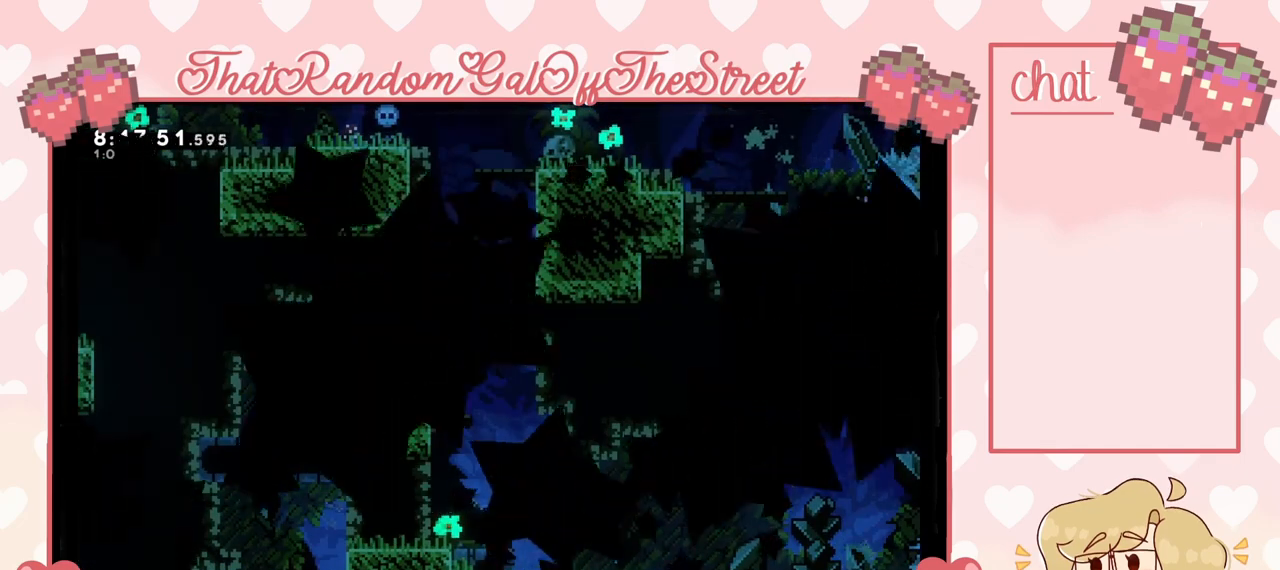
{"dt_ms": 500, "buttons": [], "left_stick": "center", "right_stick": "center", "events": []}
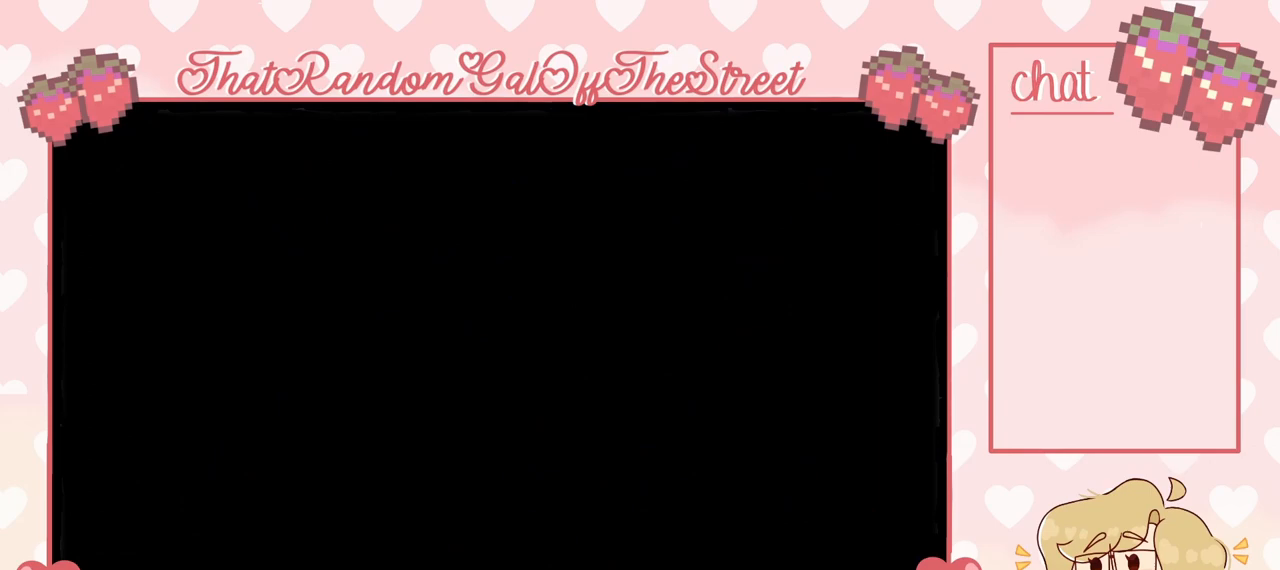
{"dt_ms": 500, "buttons": [], "left_stick": "center", "right_stick": "center", "events": []}
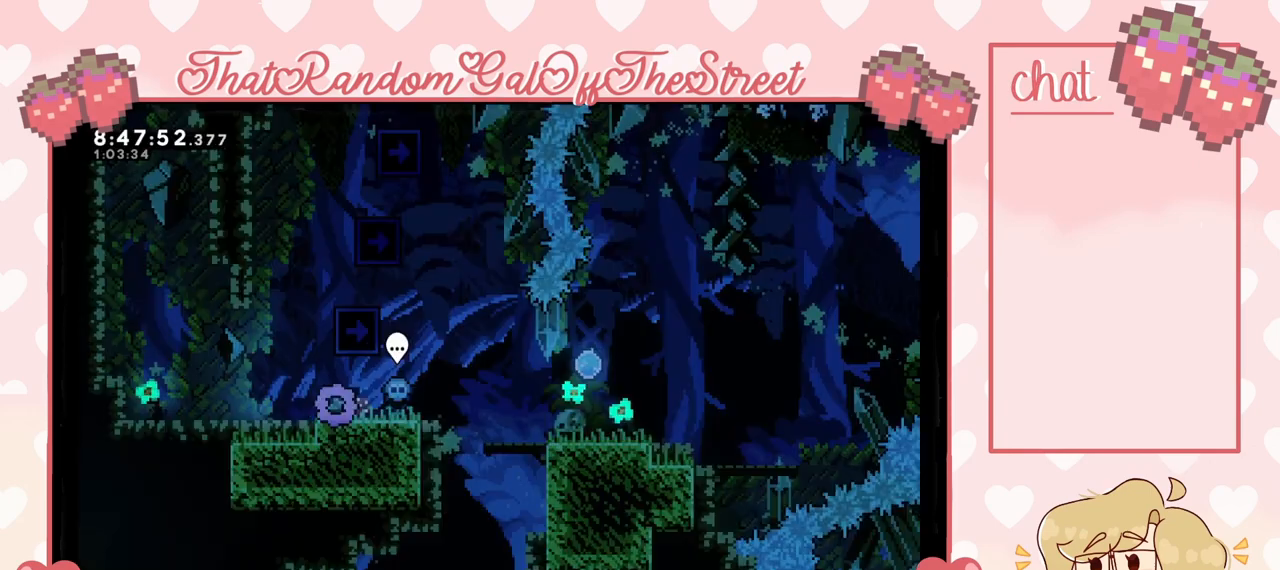
{"dt_ms": 500, "buttons": [], "left_stick": "center", "right_stick": "center", "events": []}
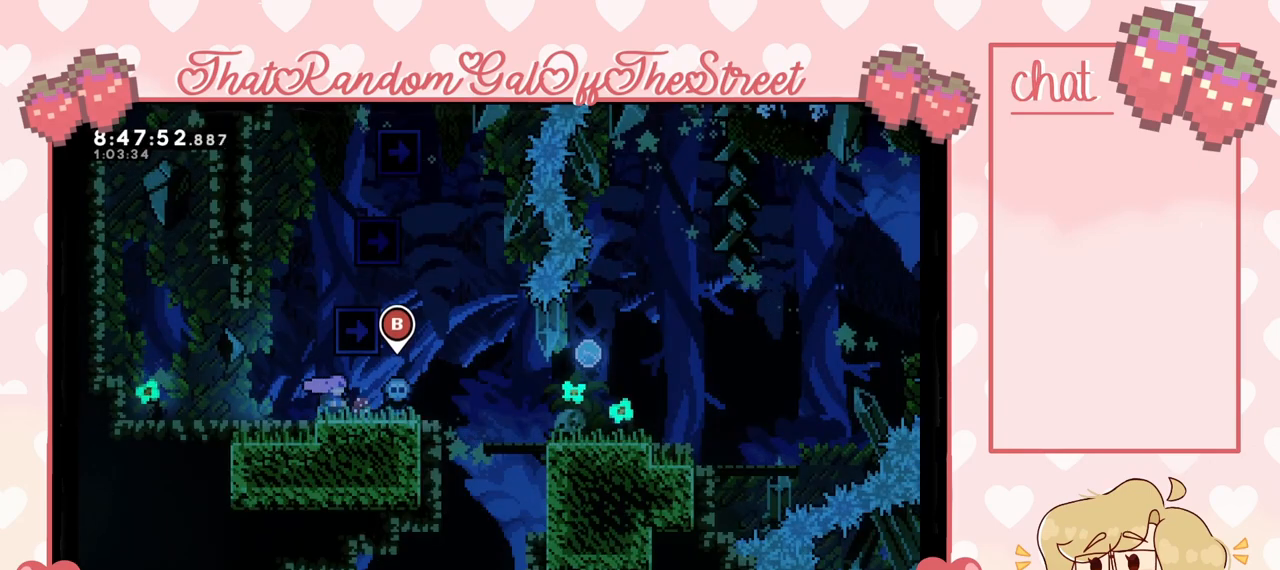
{"dt_ms": 500, "buttons": [], "left_stick": "center", "right_stick": "center", "events": []}
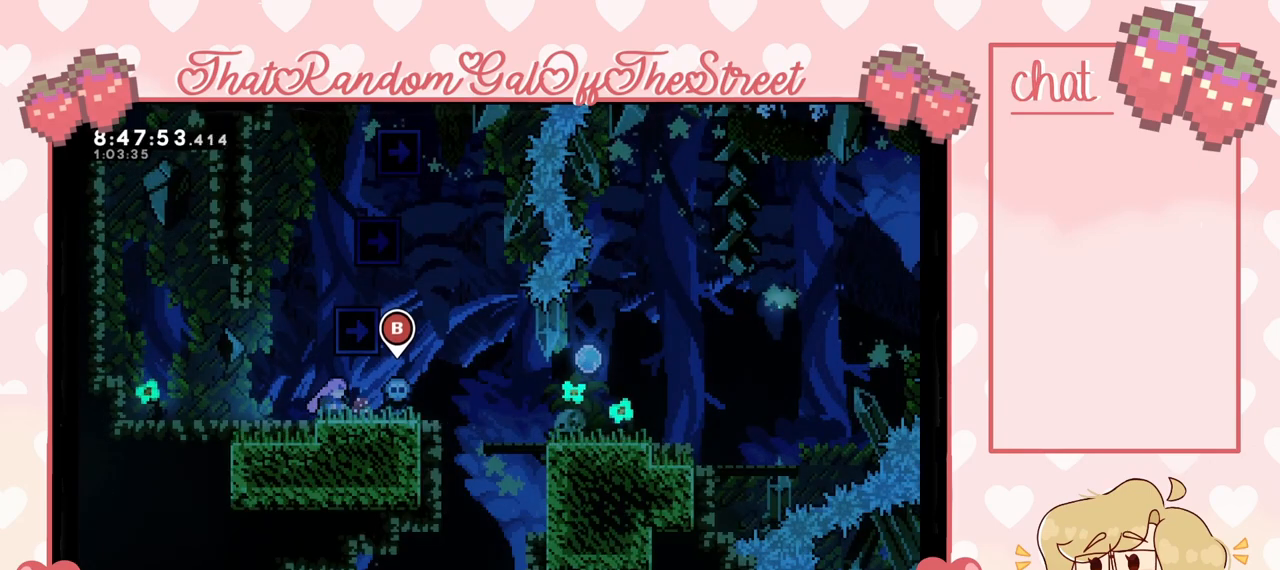
{"dt_ms": 500, "buttons": [], "left_stick": "center", "right_stick": "center", "events": []}
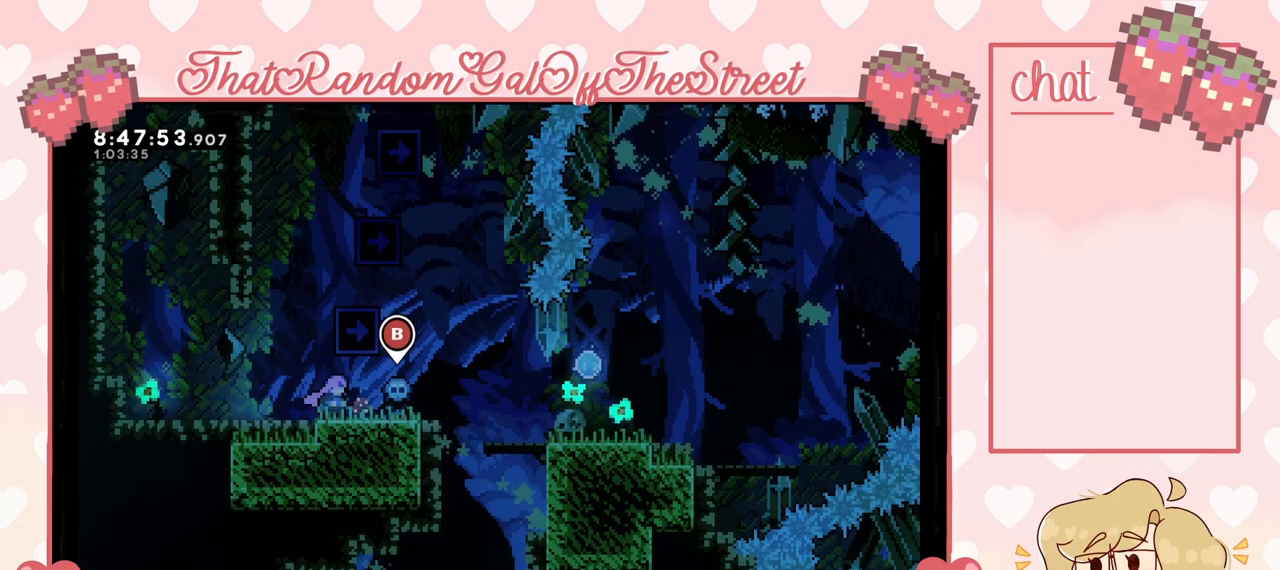
{"dt_ms": 500, "buttons": [], "left_stick": "center", "right_stick": "center", "events": []}
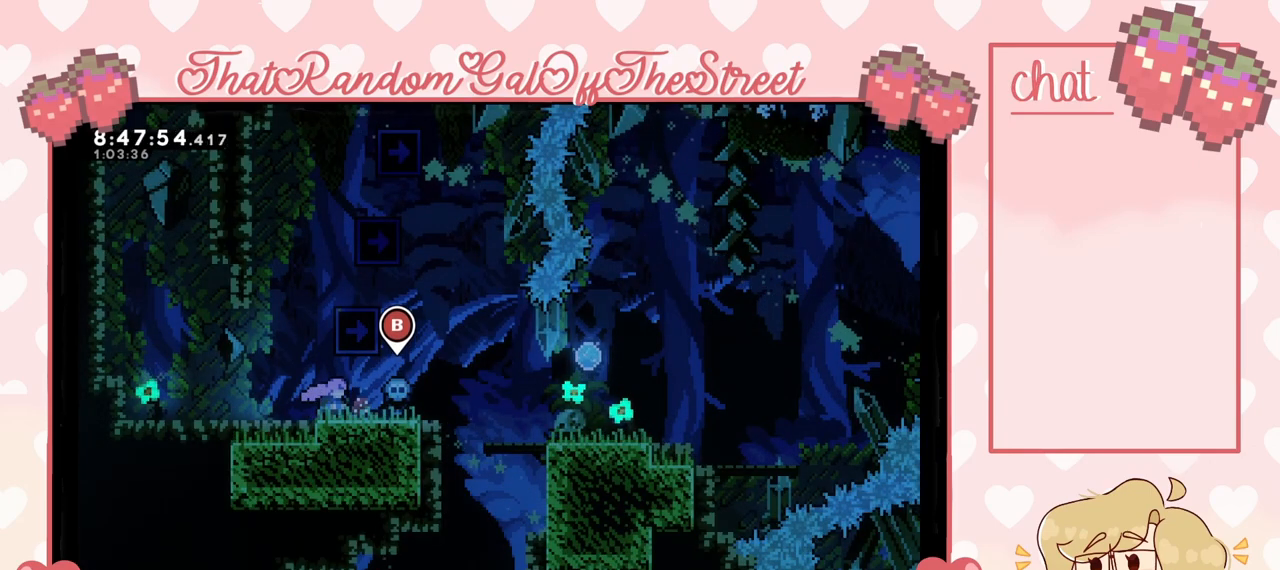
{"dt_ms": 500, "buttons": [], "left_stick": "right", "right_stick": "center", "events": [[400, "left_stick", "right"]]}
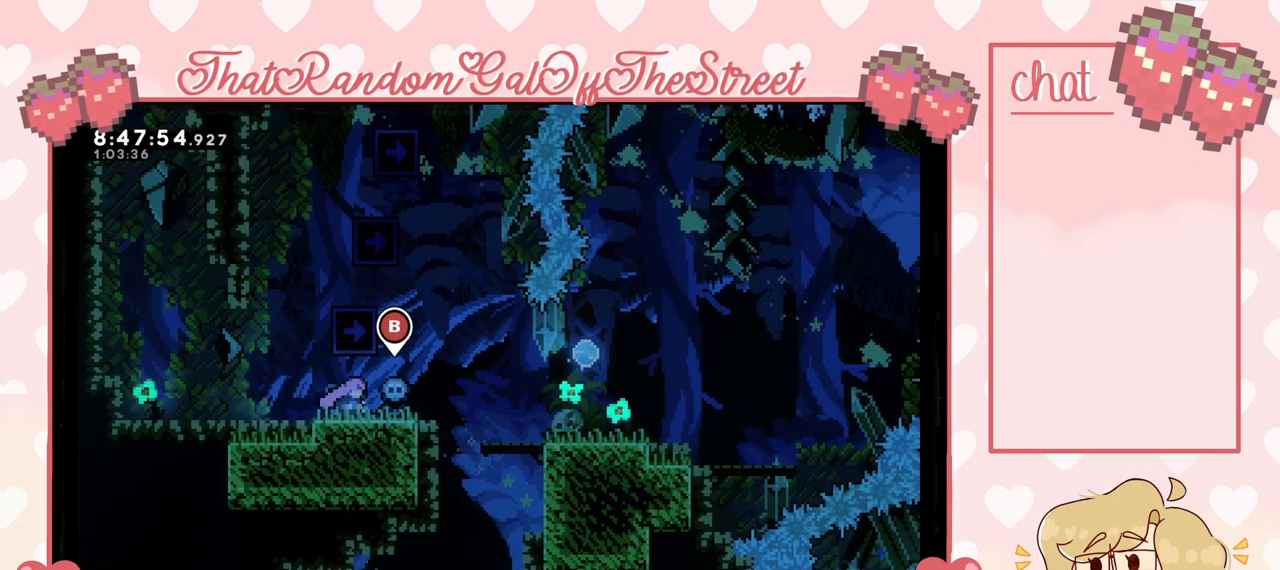
{"dt_ms": 500, "buttons": ["B"], "left_stick": "center", "right_stick": "center", "events": [[200, "left_stick", "center"], [433, "B", "down"]]}
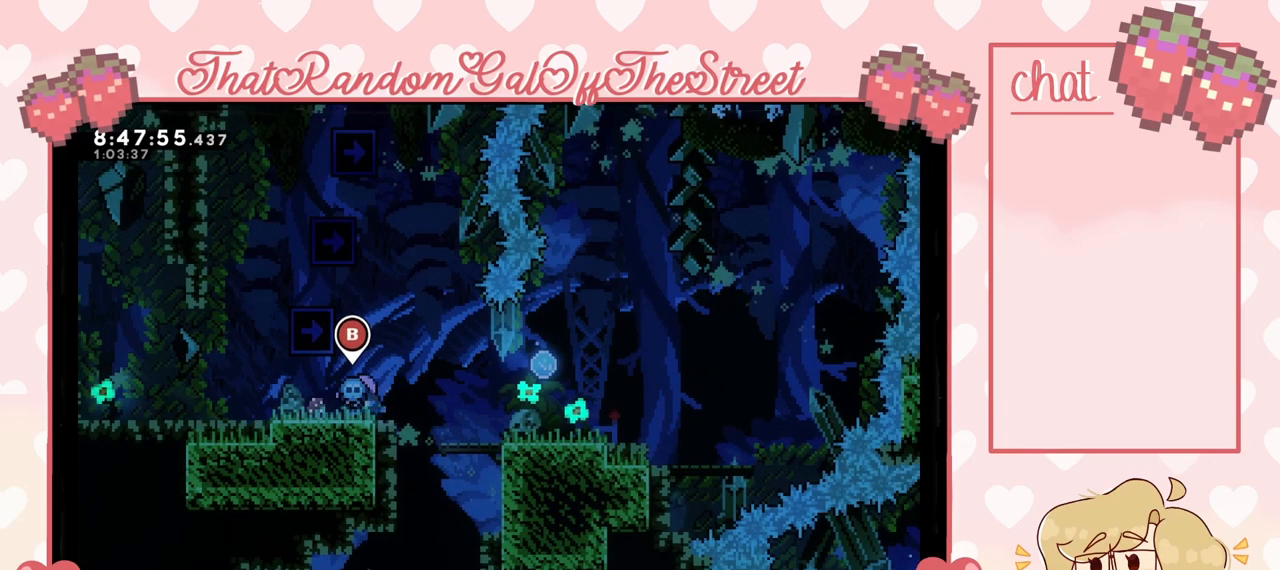
{"dt_ms": 500, "buttons": [], "left_stick": "center", "right_stick": "center", "events": [[133, "B", "up"]]}
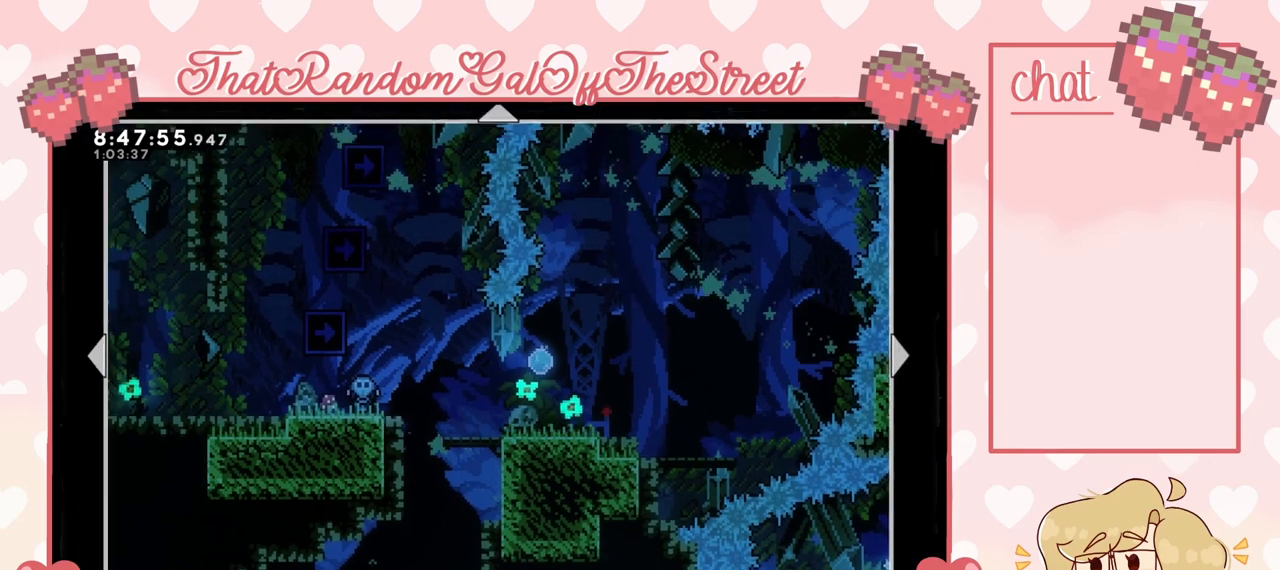
{"dt_ms": 500, "buttons": [], "left_stick": "right", "right_stick": "center", "events": [[33, "left_stick", "right"]]}
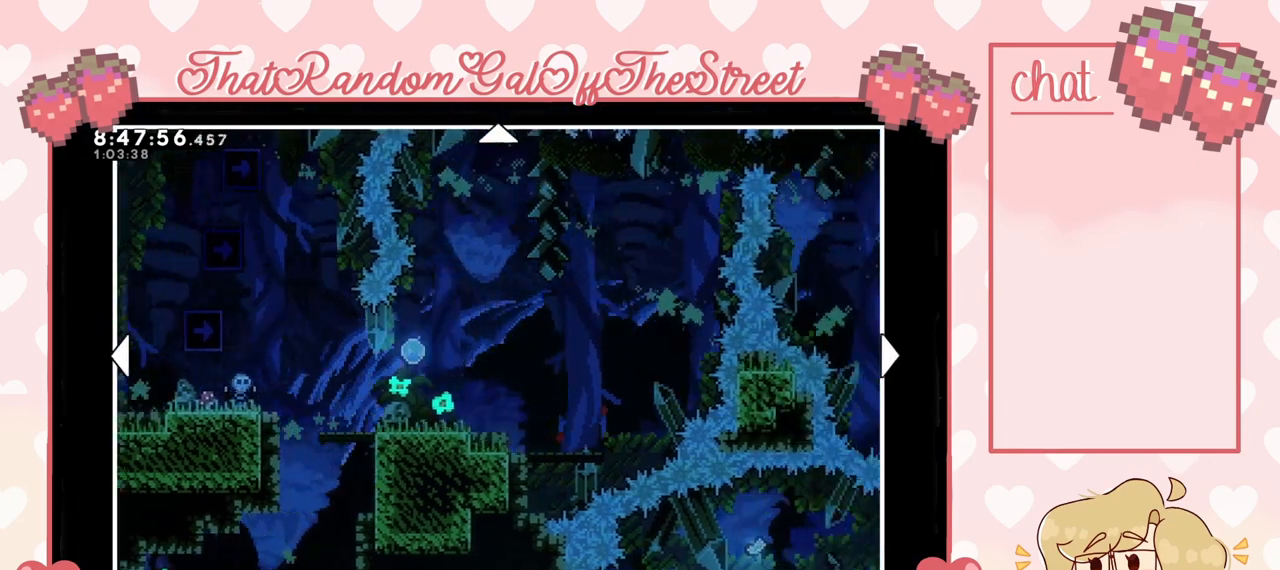
{"dt_ms": 500, "buttons": [], "left_stick": "up-right", "right_stick": "center", "events": [[200, "left_stick", "up-right"]]}
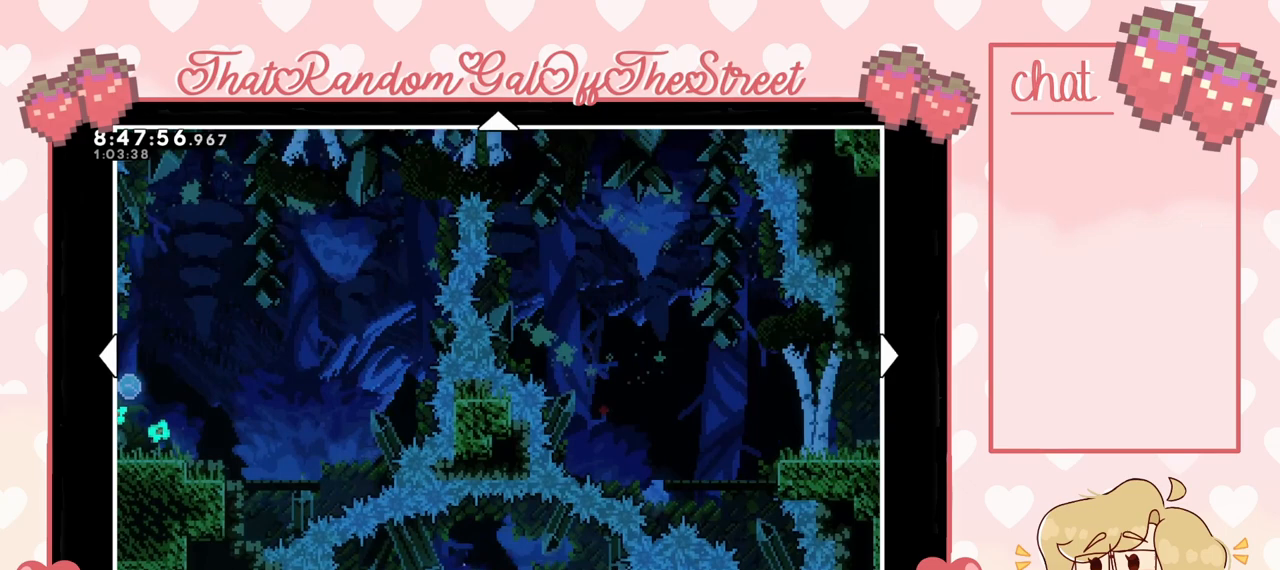
{"dt_ms": 500, "buttons": [], "left_stick": "center", "right_stick": "center", "events": [[100, "left_stick", "right"], [367, "left_stick", "up-right"], [500, "left_stick", "center"]]}
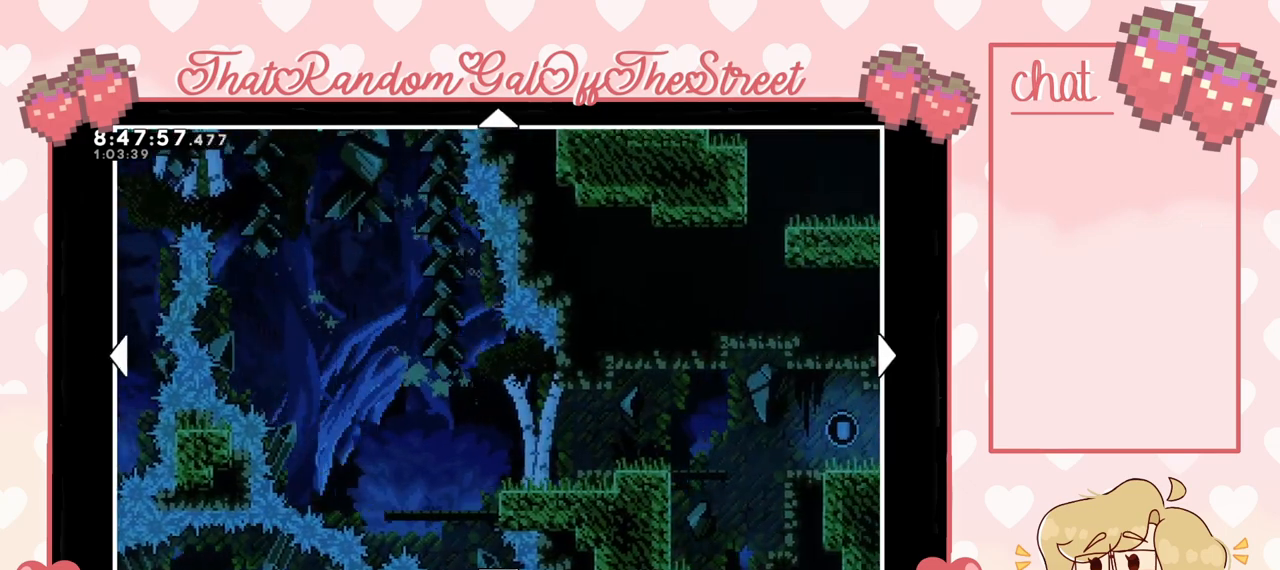
{"dt_ms": 500, "buttons": [], "left_stick": "center", "right_stick": "center", "events": []}
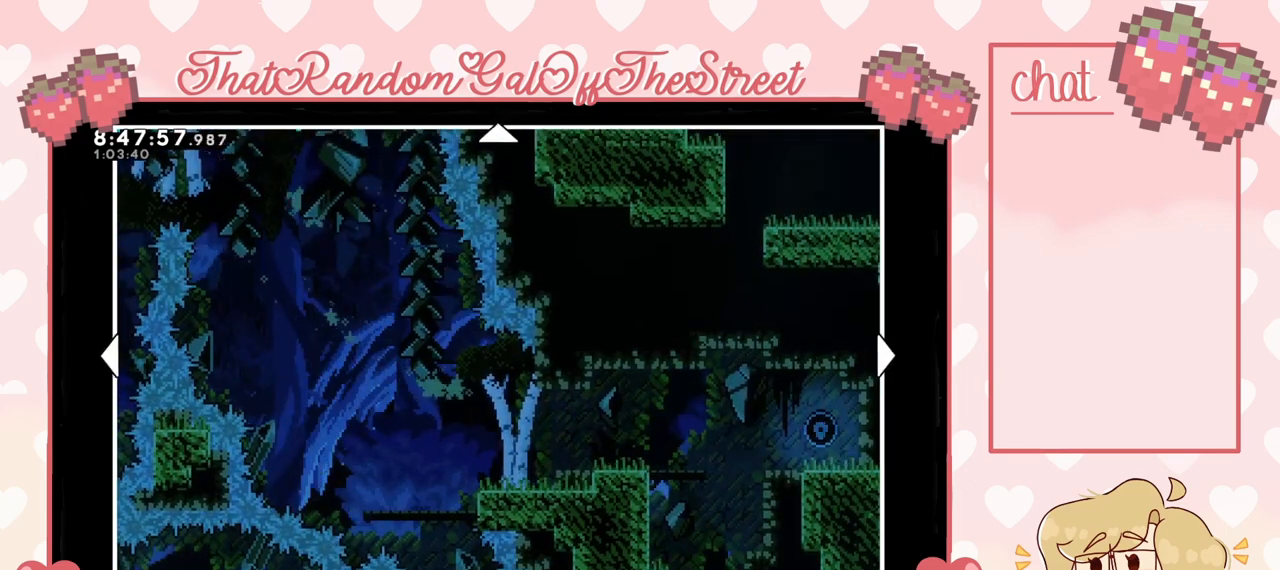
{"dt_ms": 500, "buttons": [], "left_stick": "center", "right_stick": "center", "events": [[33, "left_stick", "down-left"], [467, "left_stick", "center"]]}